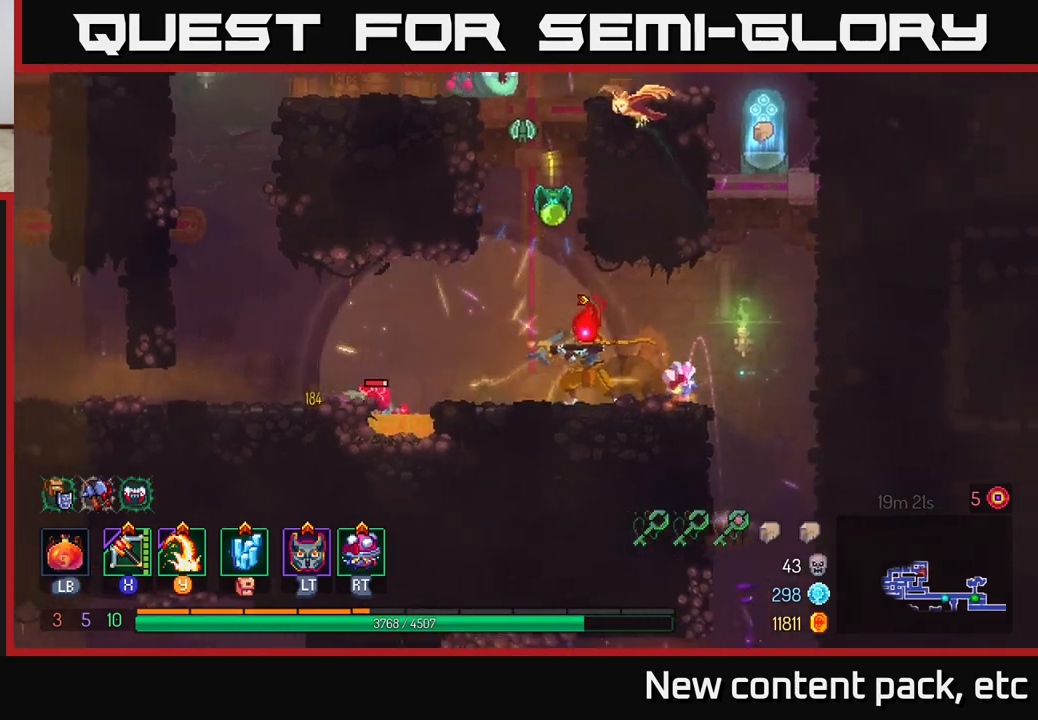
Gameplay with a controller (Xbox layout); each line is a JSON object with the inputs held at the frame after it. "events" lists button and stick changes between this image and that frame as [ms after this image, input, new state], when the widget could be followed in between.
{"buttons": [], "left_stick": "center", "right_stick": "center", "events": [[17, "left_stick", "center"]]}
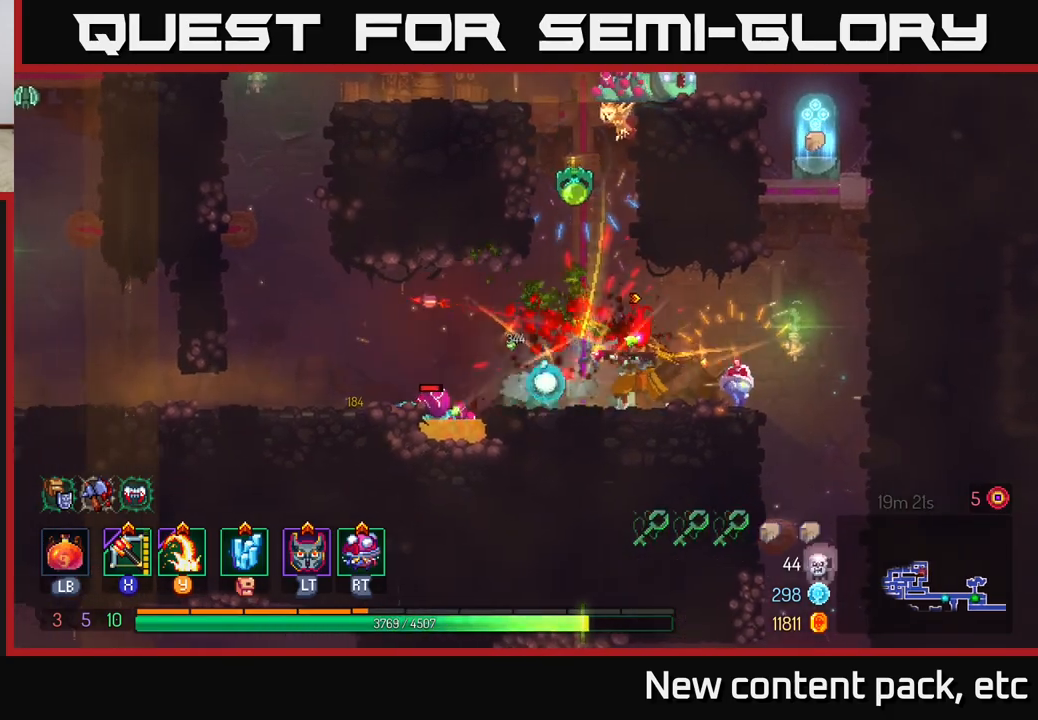
{"buttons": [], "left_stick": "left", "right_stick": "center", "events": [[150, "left_stick", "right"], [350, "X", "down"], [350, "left_stick", "left"], [433, "X", "up"]]}
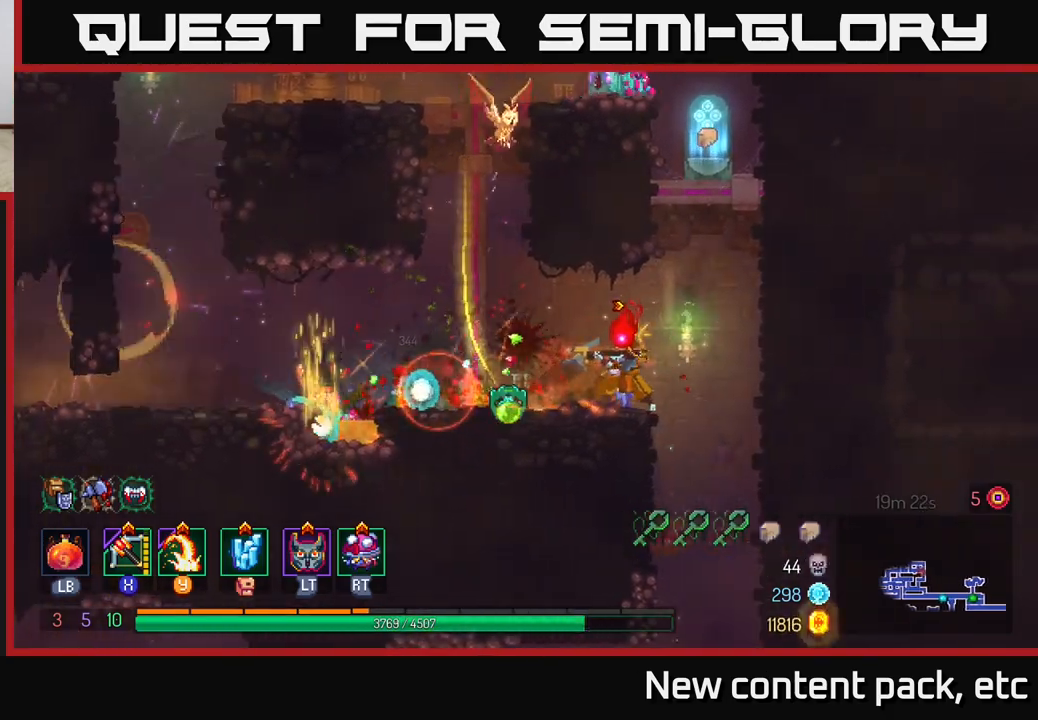
{"buttons": [], "left_stick": "left", "right_stick": "center", "events": [[267, "left_stick", "down-left"], [433, "left_stick", "left"]]}
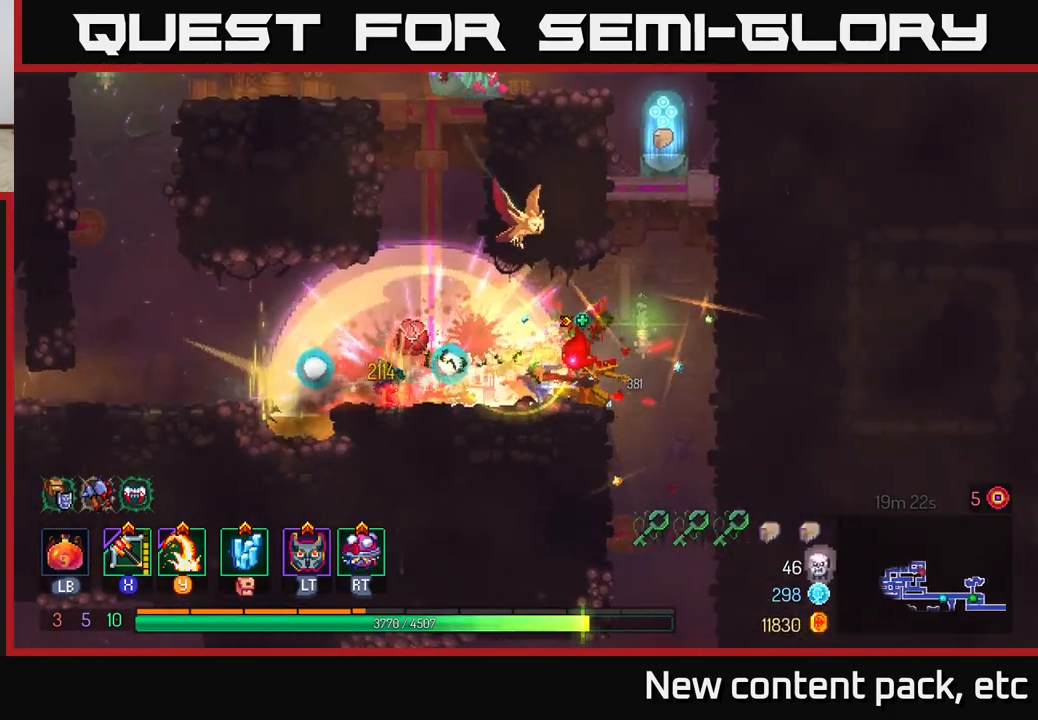
{"buttons": ["A"], "left_stick": "left", "right_stick": "center", "events": [[483, "A", "down"]]}
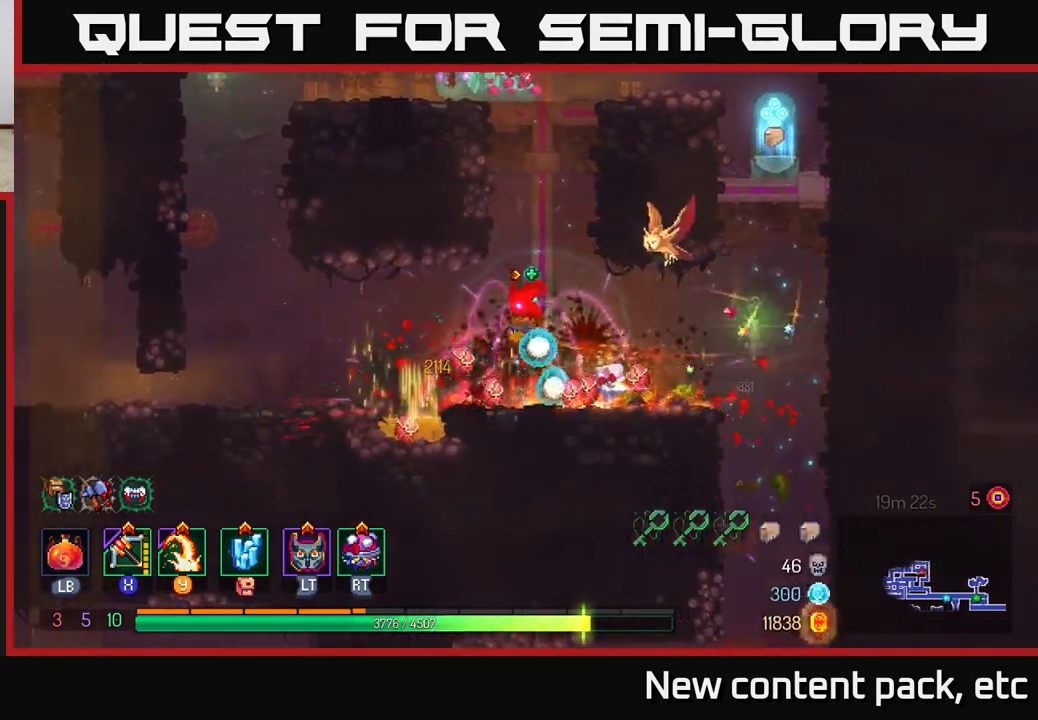
{"buttons": [], "left_stick": "left", "right_stick": "center", "events": [[150, "A", "up"]]}
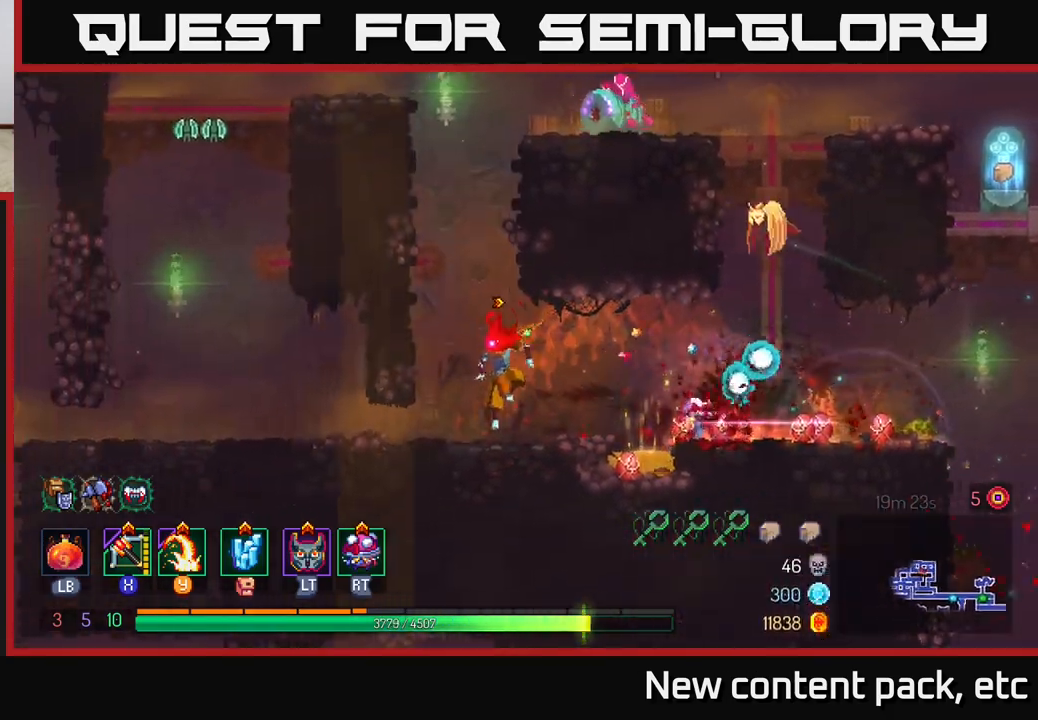
{"buttons": [], "left_stick": "left", "right_stick": "center", "events": [[50, "A", "down"], [167, "A", "up"], [200, "A", "down"], [350, "A", "up"]]}
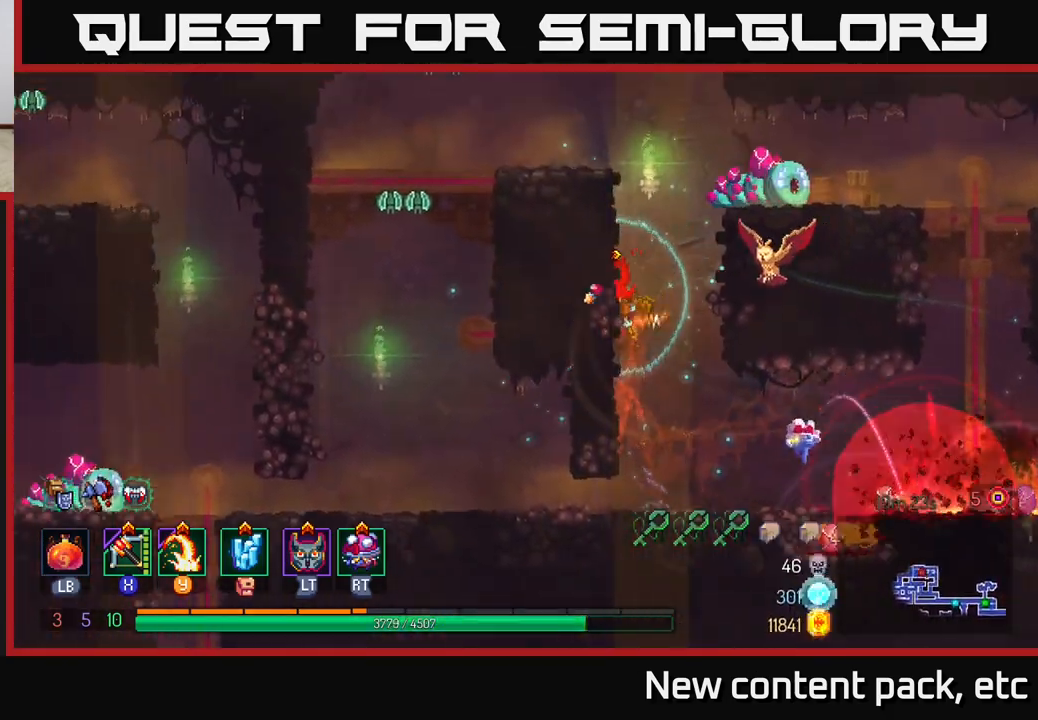
{"buttons": [], "left_stick": "right", "right_stick": "center", "events": [[100, "A", "down"], [233, "A", "up"], [233, "left_stick", "right"], [300, "A", "down"], [417, "A", "up"]]}
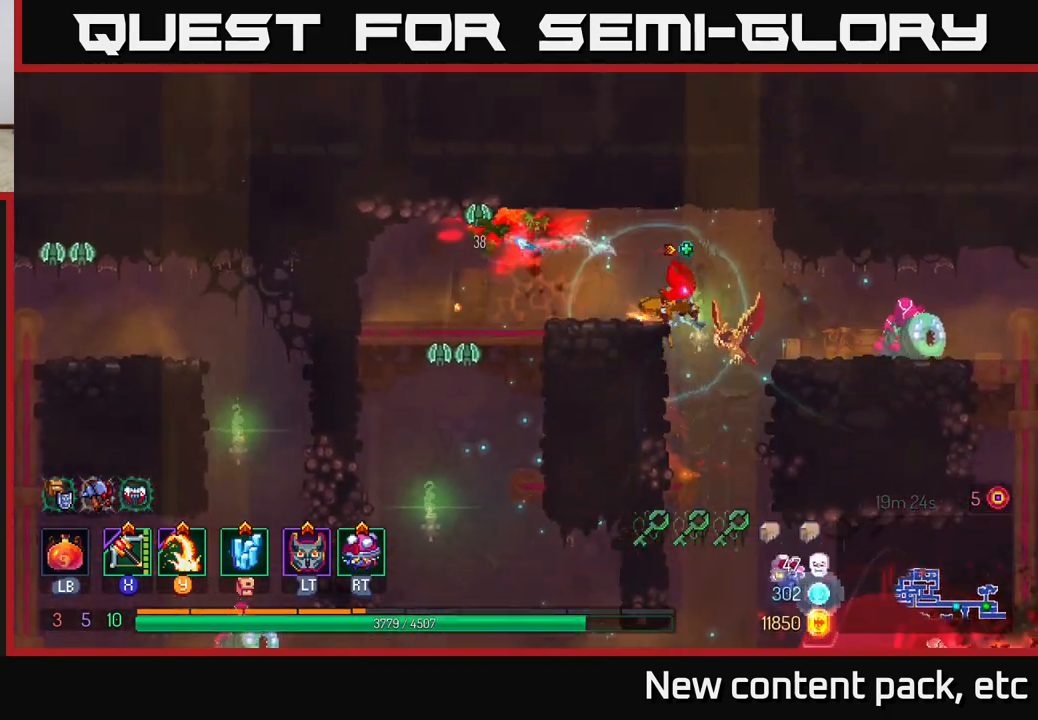
{"buttons": ["Y"], "left_stick": "right", "right_stick": "center", "events": [[167, "B", "down"], [317, "B", "up"], [467, "Y", "down"]]}
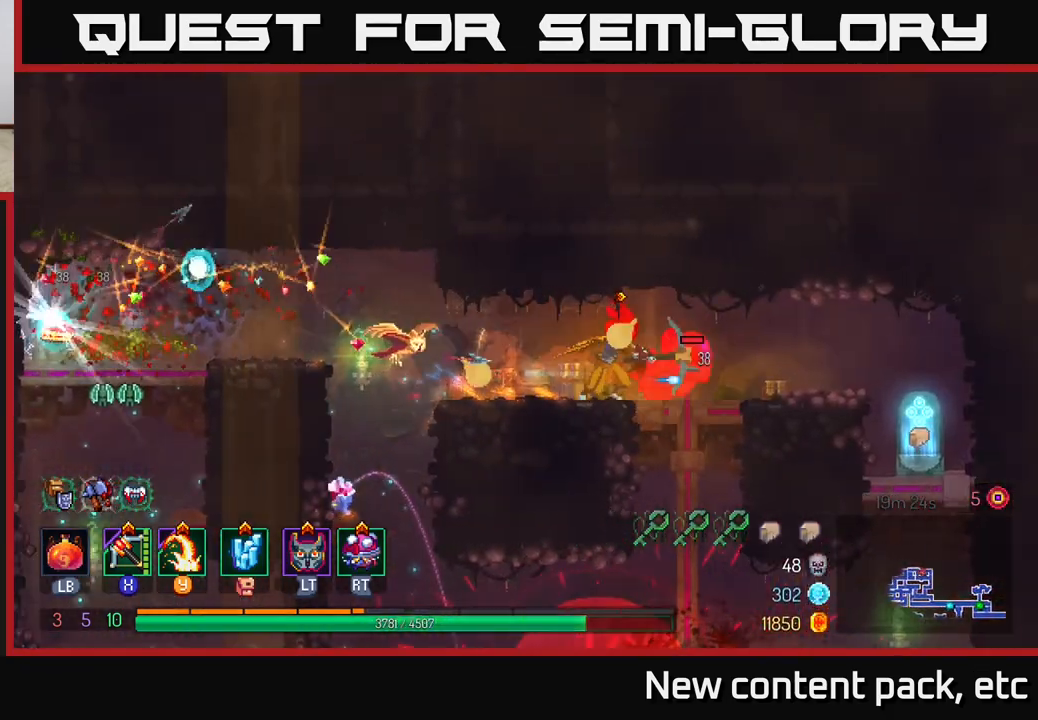
{"buttons": [], "left_stick": "right", "right_stick": "center", "events": [[67, "Y", "up"]]}
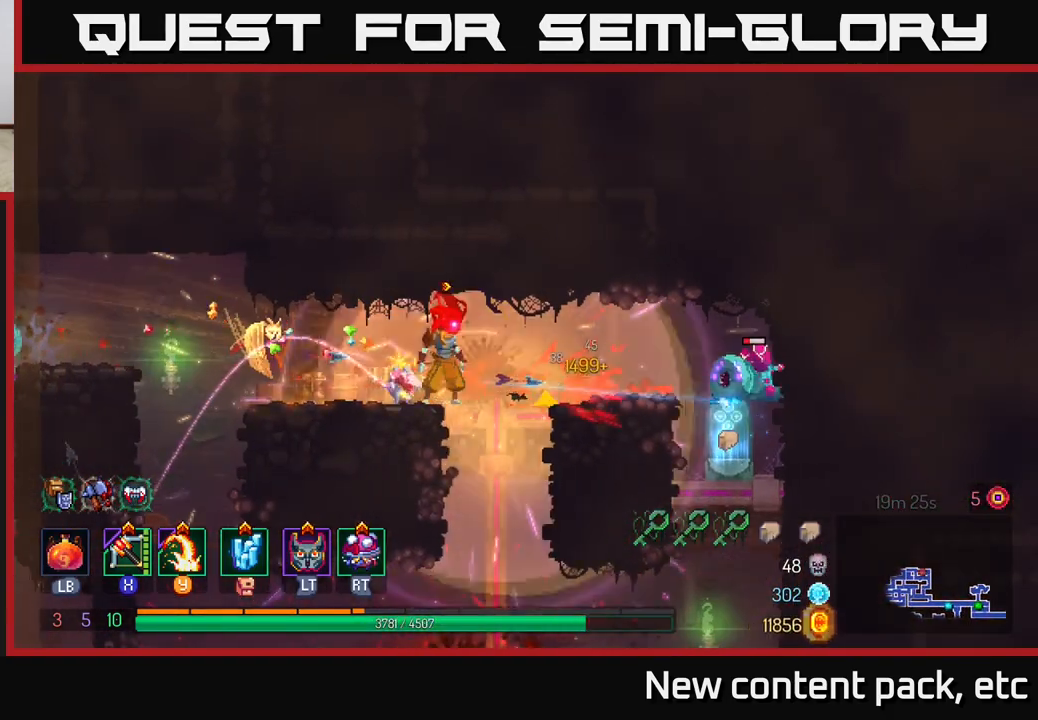
{"buttons": [], "left_stick": "center", "right_stick": "center", "events": [[33, "X", "down"], [117, "X", "up"], [400, "left_stick", "center"]]}
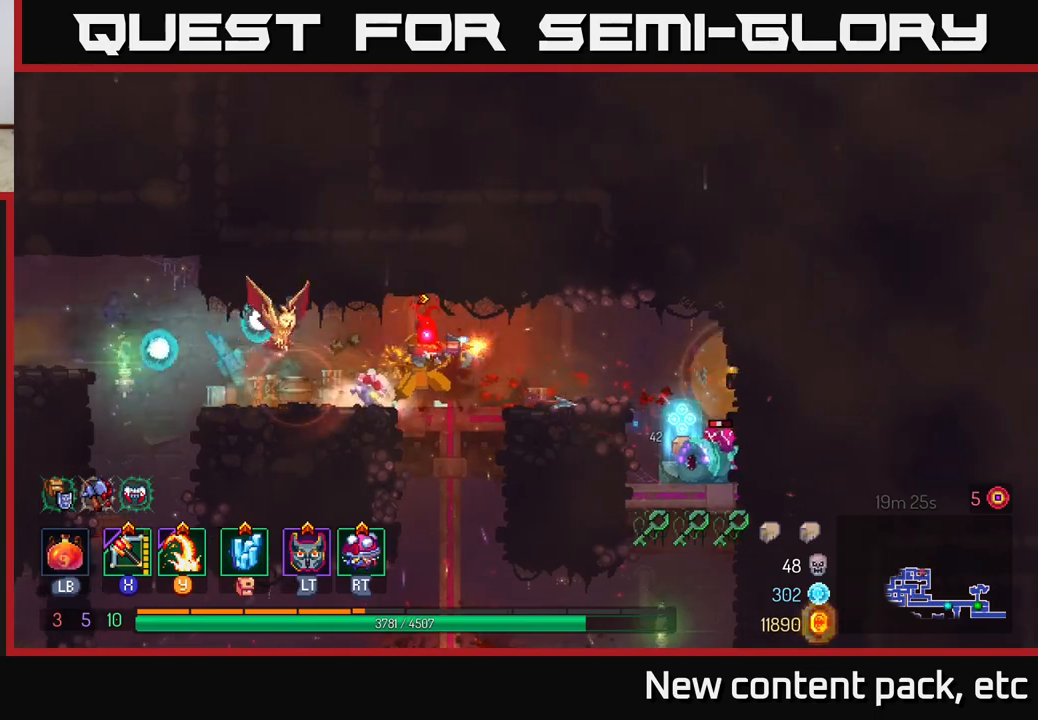
{"buttons": [], "left_stick": "left", "right_stick": "center", "events": [[17, "left_stick", "left"]]}
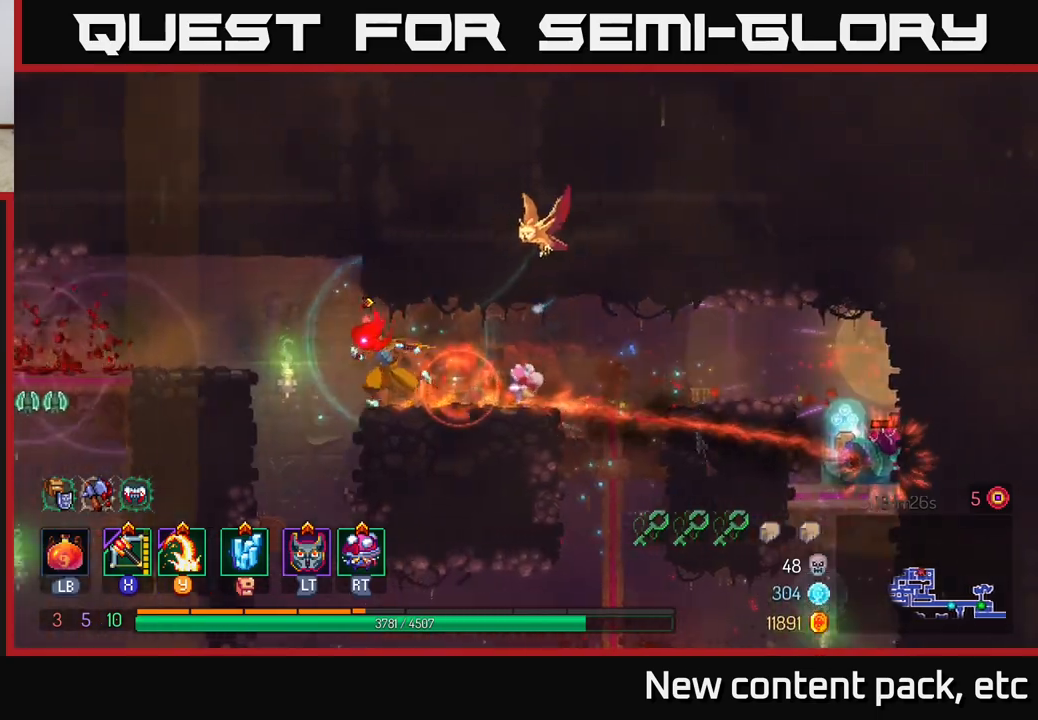
{"buttons": [], "left_stick": "left", "right_stick": "center", "events": [[100, "A", "down"], [217, "A", "up"]]}
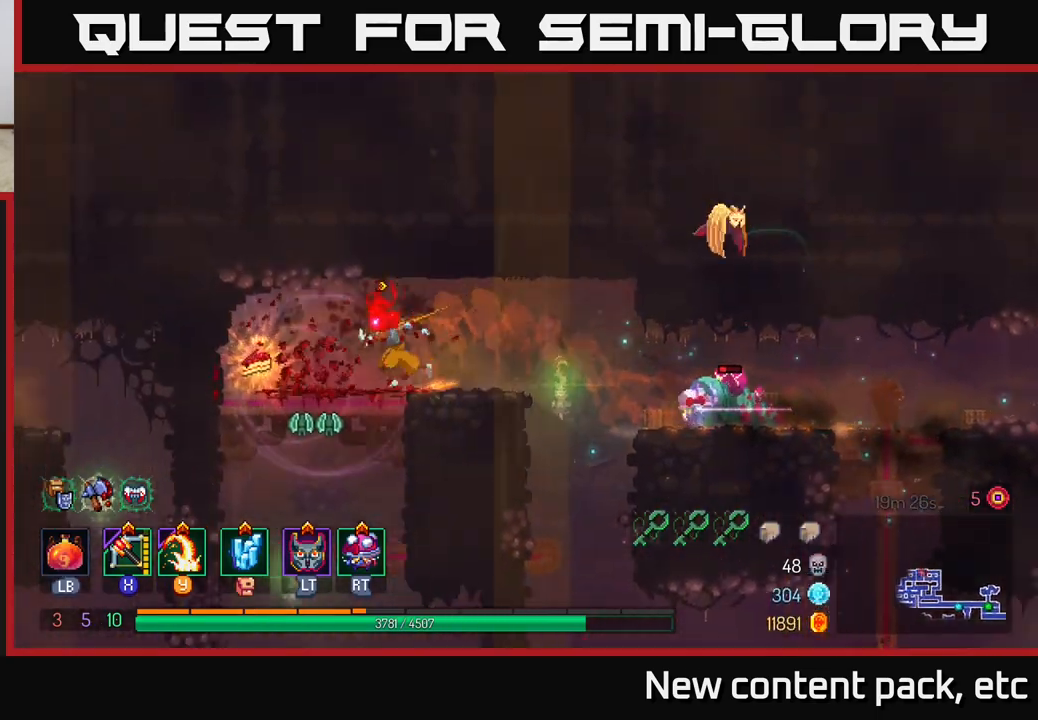
{"buttons": [], "left_stick": "down", "right_stick": "center", "events": [[83, "Y", "down"], [100, "left_stick", "right"], [183, "Y", "up"], [333, "left_stick", "down"]]}
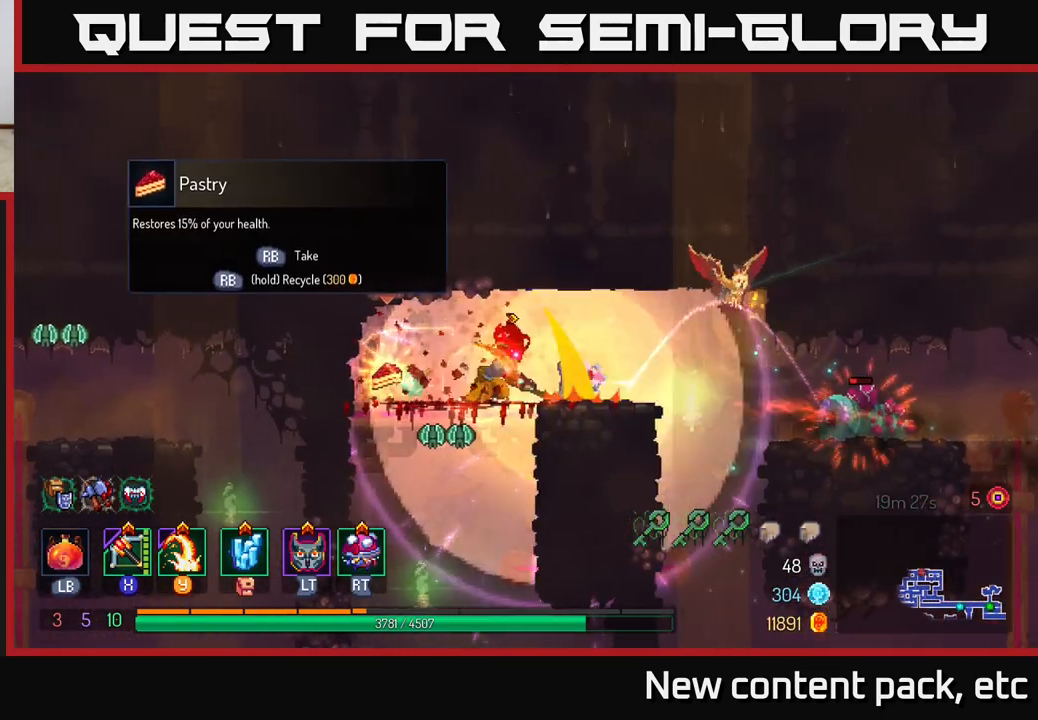
{"buttons": [], "left_stick": "center", "right_stick": "center", "events": [[117, "left_stick", "center"]]}
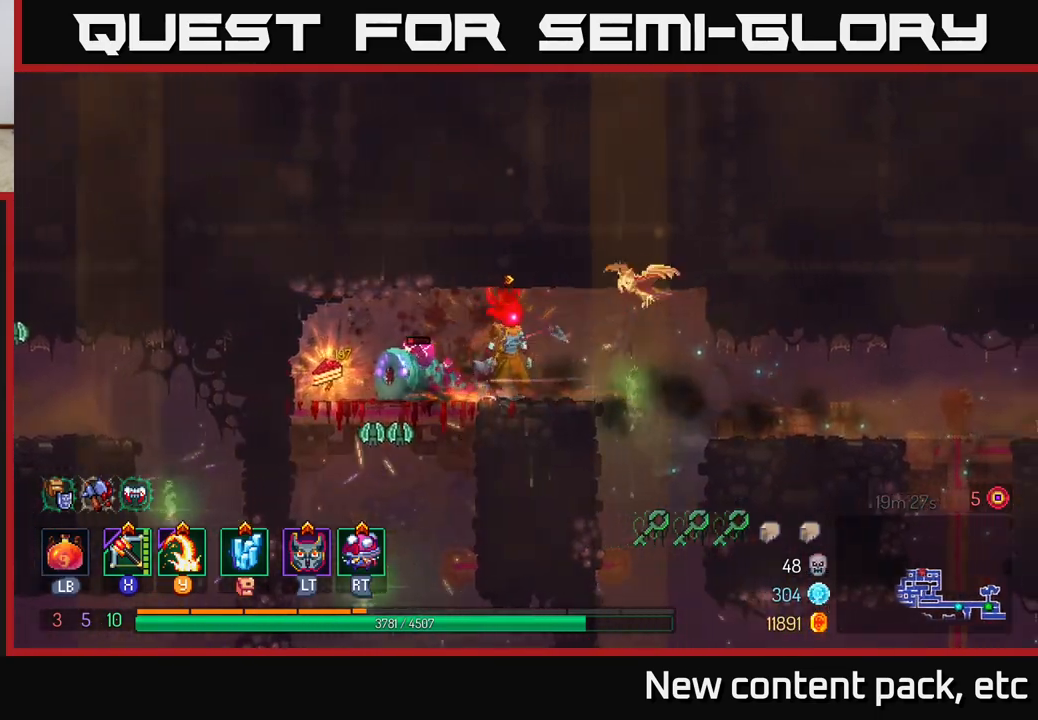
{"buttons": [], "left_stick": "left", "right_stick": "center", "events": [[17, "left_stick", "right"], [233, "left_stick", "left"], [283, "Y", "down"], [383, "Y", "up"]]}
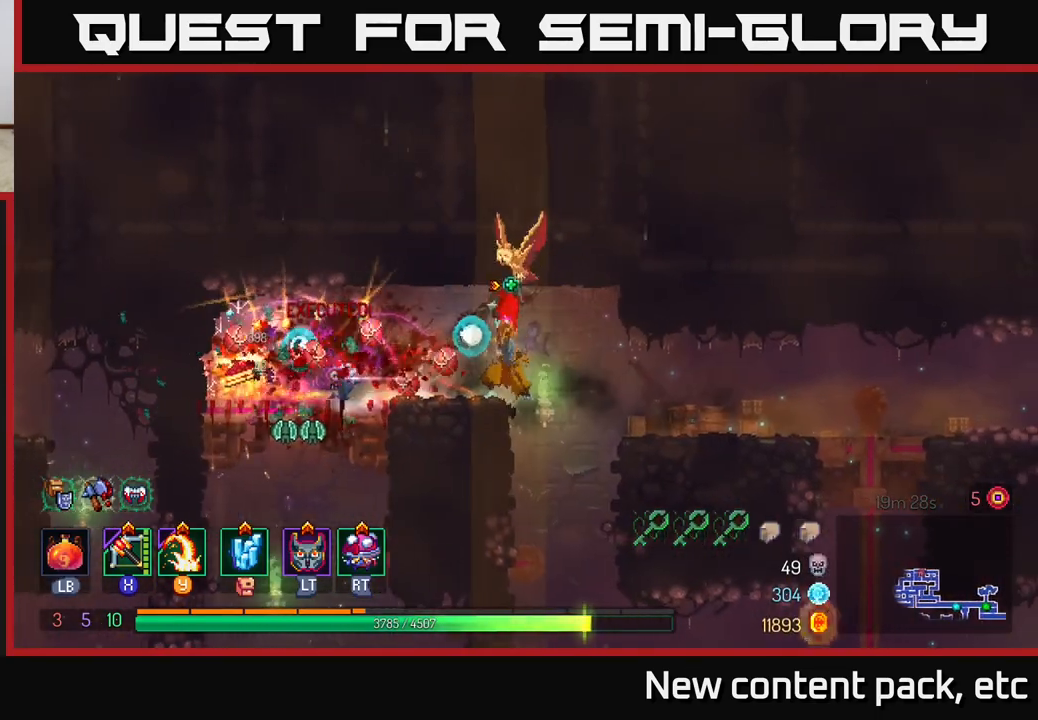
{"buttons": ["B"], "left_stick": "left", "right_stick": "center", "events": [[67, "left_stick", "center"], [433, "left_stick", "left"], [467, "B", "down"]]}
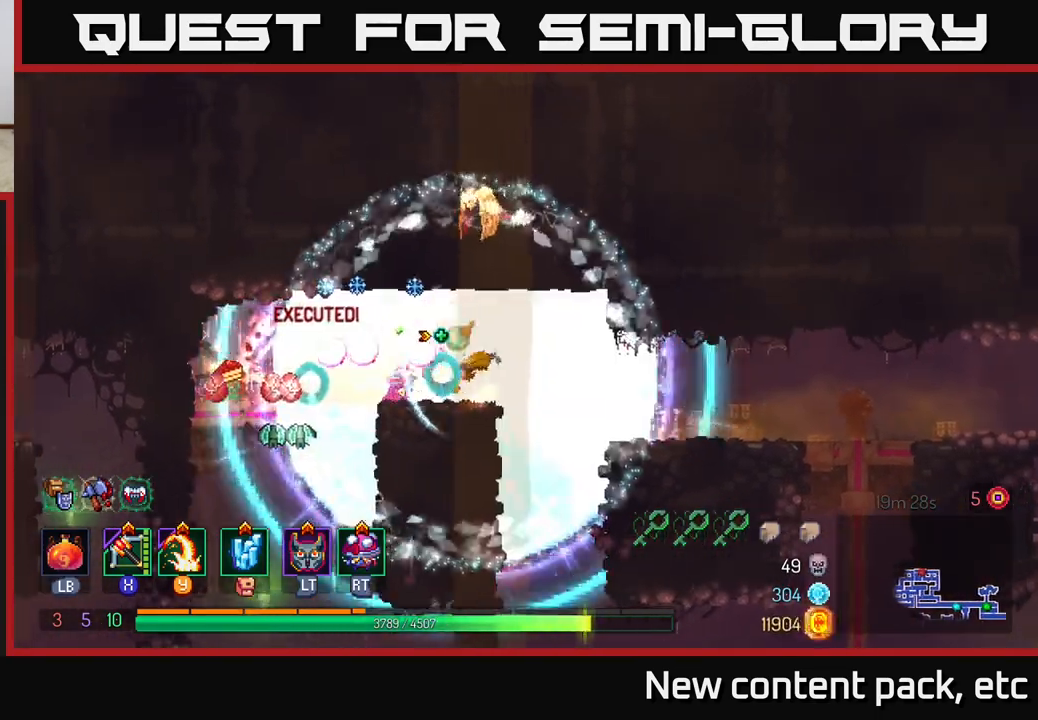
{"buttons": ["A"], "left_stick": "right", "right_stick": "center", "events": [[83, "B", "up"], [383, "left_stick", "right"], [417, "A", "down"]]}
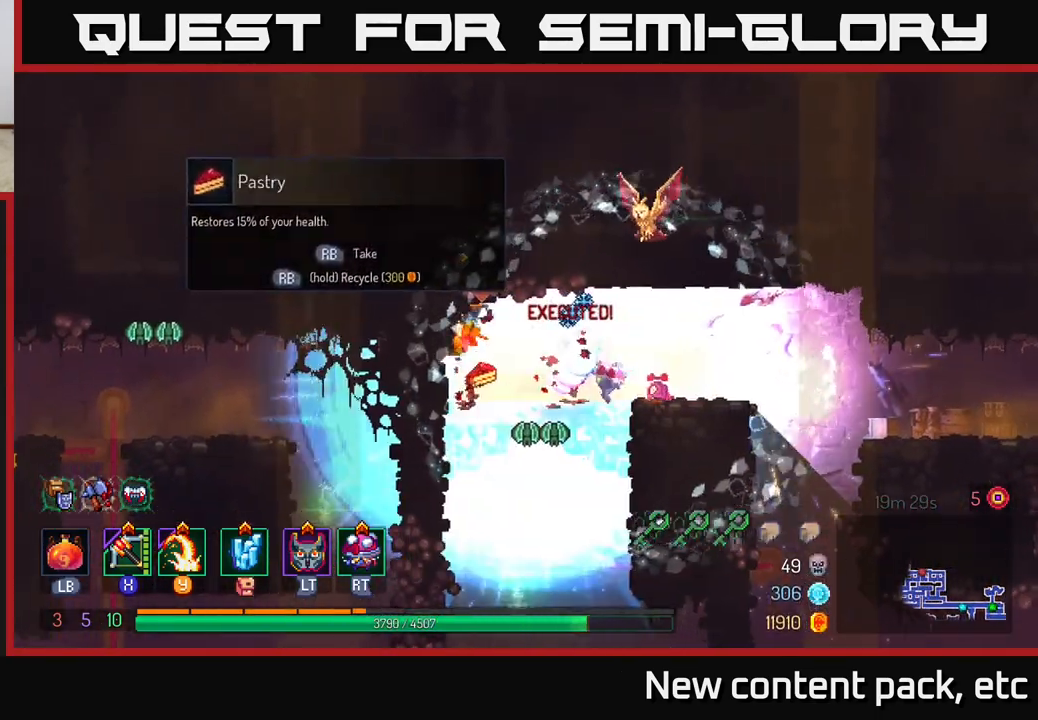
{"buttons": [], "left_stick": "left", "right_stick": "center", "events": [[50, "A", "up"], [150, "left_stick", "center"], [467, "left_stick", "left"]]}
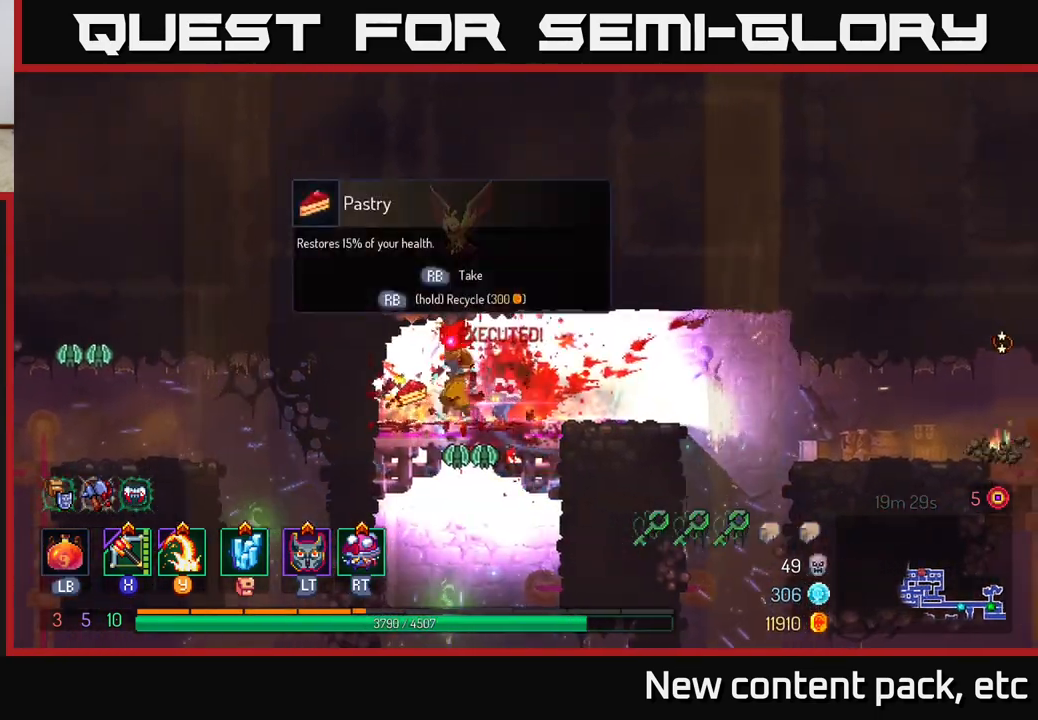
{"buttons": [], "left_stick": "center", "right_stick": "center", "events": [[133, "left_stick", "center"]]}
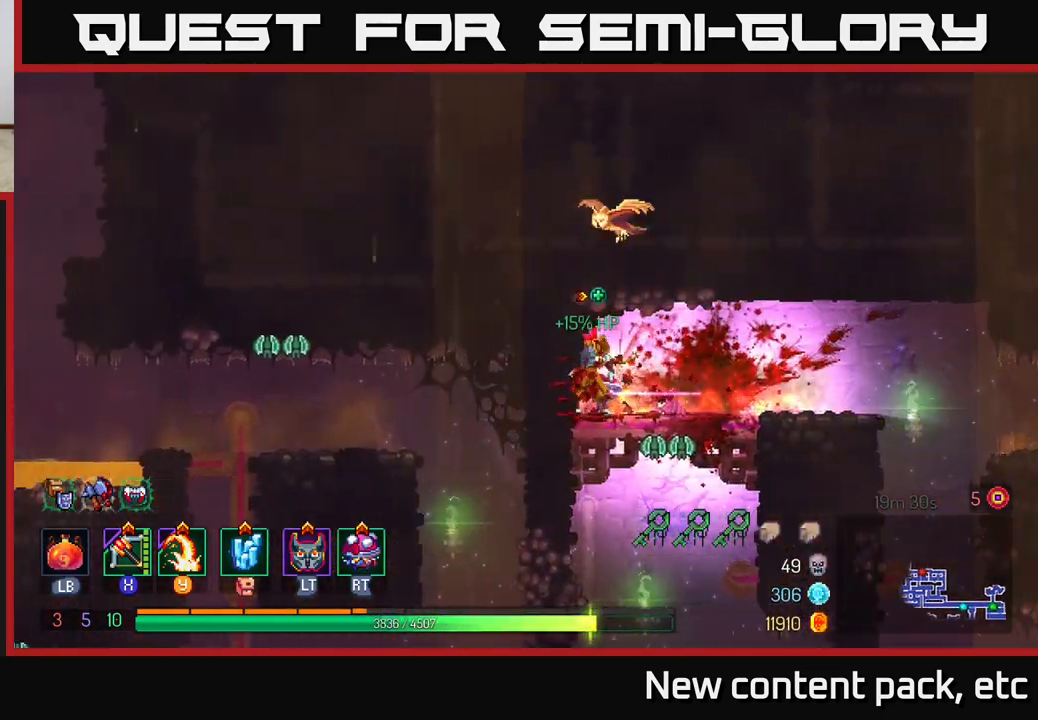
{"buttons": ["A"], "left_stick": "down", "right_stick": "center", "events": [[67, "left_stick", "right"], [217, "left_stick", "center"], [433, "left_stick", "down"], [483, "A", "down"]]}
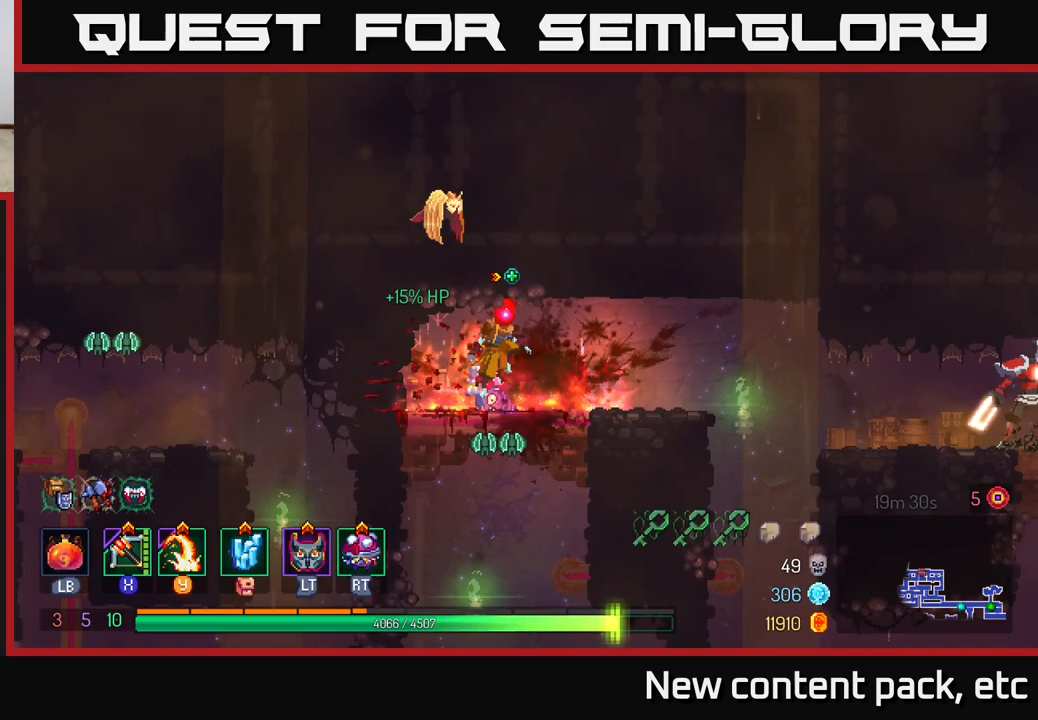
{"buttons": [], "left_stick": "center", "right_stick": "center", "events": [[50, "A", "up"], [100, "A", "down"], [217, "A", "up"], [333, "left_stick", "center"]]}
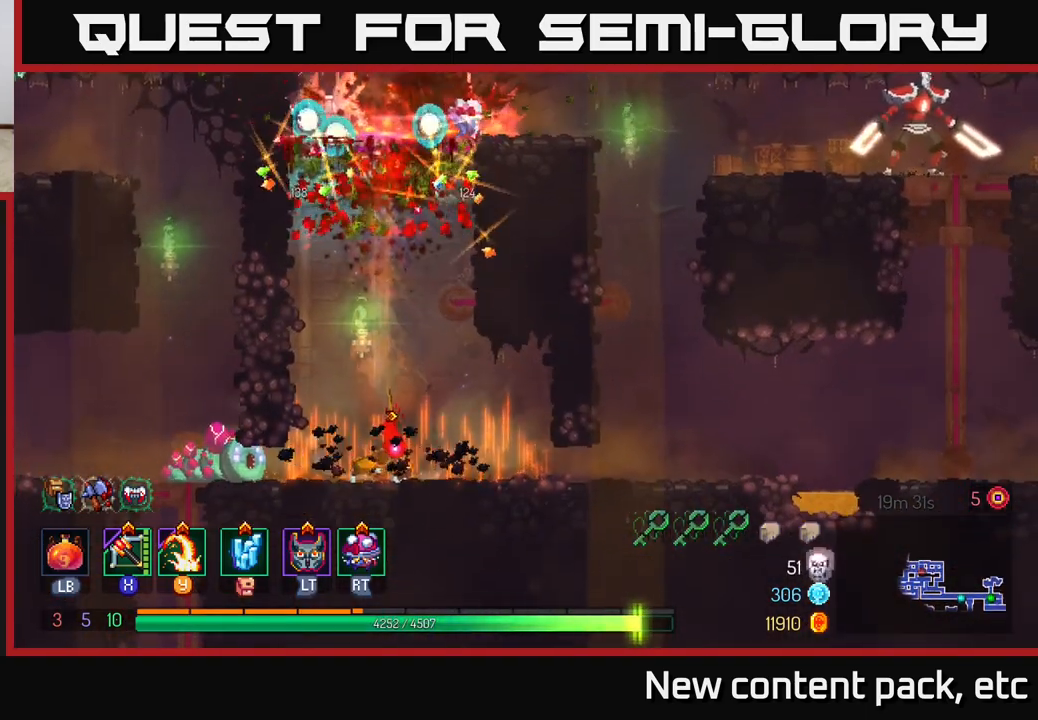
{"buttons": [], "left_stick": "right", "right_stick": "center", "events": [[167, "left_stick", "right"]]}
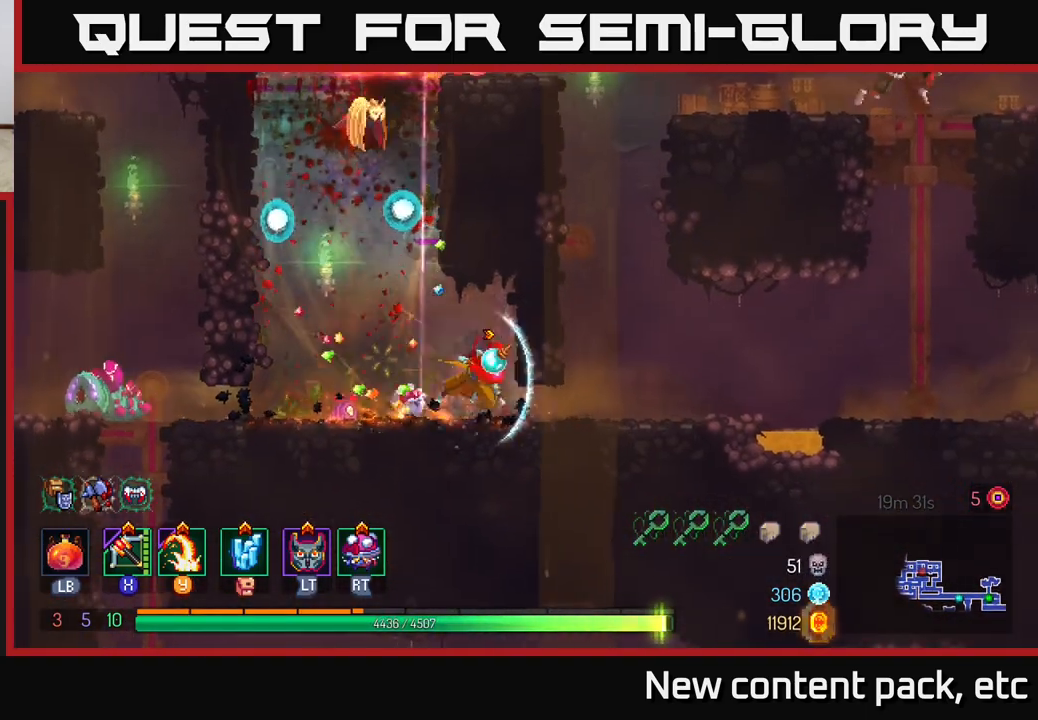
{"buttons": ["A"], "left_stick": "left", "right_stick": "center", "events": [[17, "B", "down"], [150, "B", "up"], [283, "A", "down"], [300, "left_stick", "left"], [383, "A", "up"], [433, "A", "down"]]}
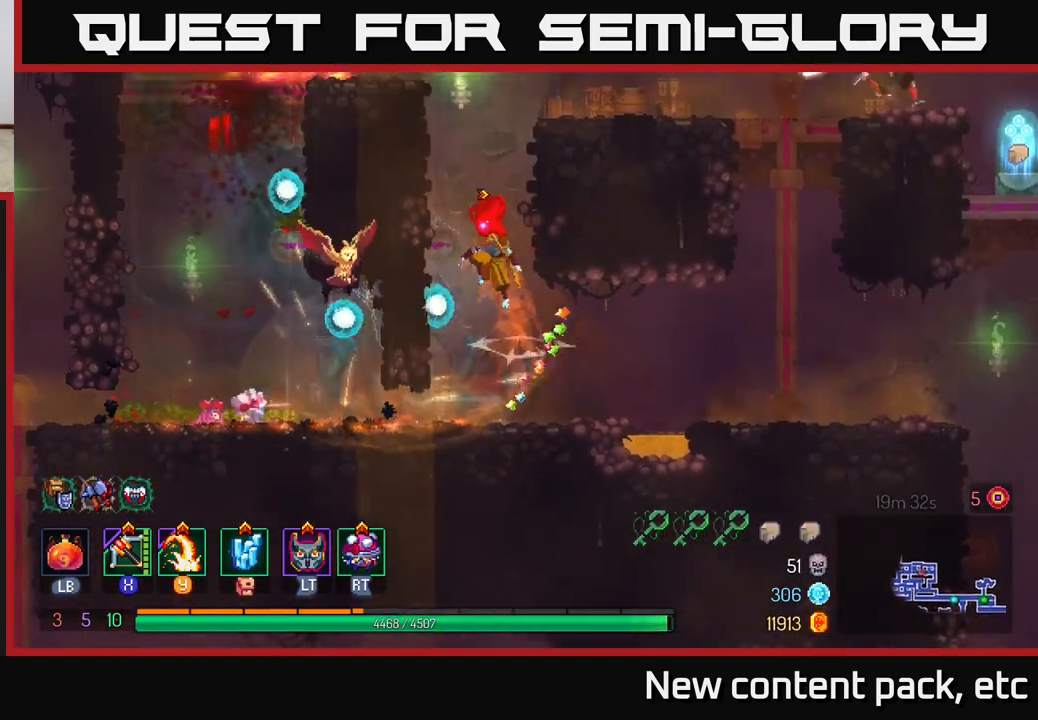
{"buttons": ["A"], "left_stick": "right", "right_stick": "center", "events": [[100, "A", "up"], [333, "left_stick", "right"], [400, "A", "down"]]}
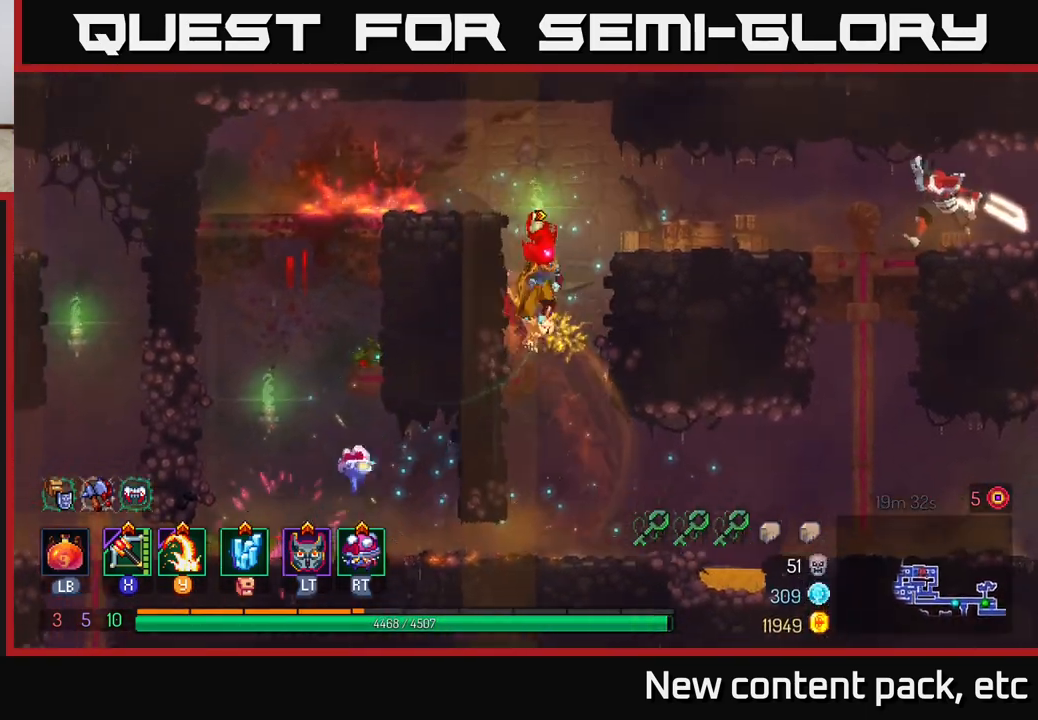
{"buttons": [], "left_stick": "right", "right_stick": "center", "events": [[17, "A", "up"], [83, "A", "down"], [133, "A", "up"], [200, "X", "down"], [300, "X", "up"]]}
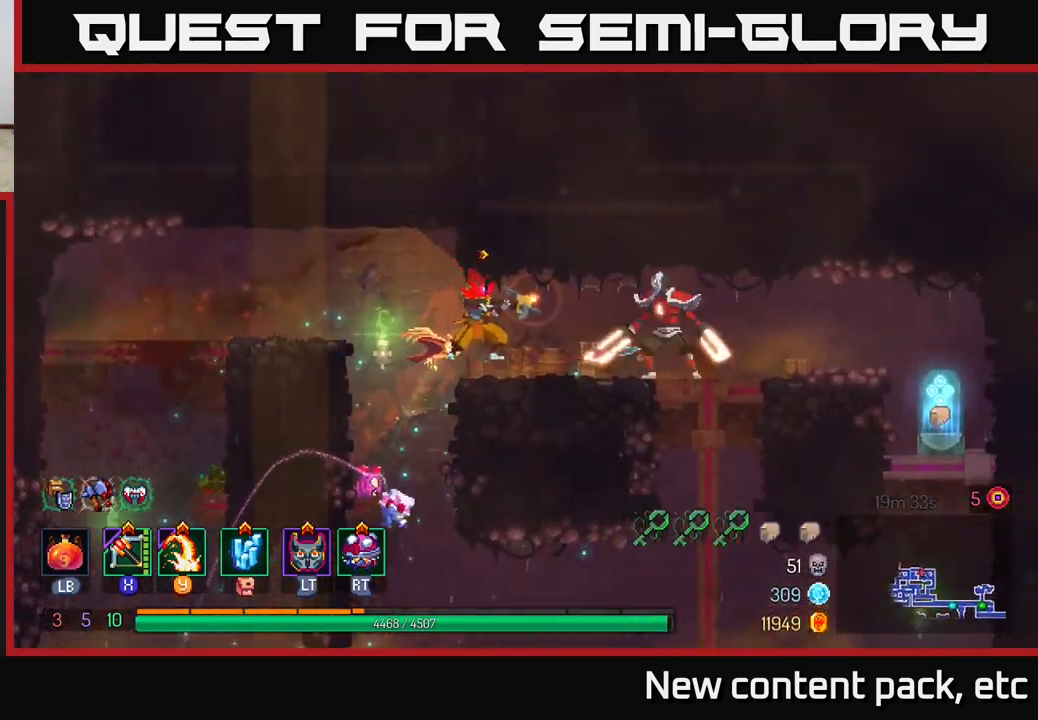
{"buttons": [], "left_stick": "right", "right_stick": "center", "events": []}
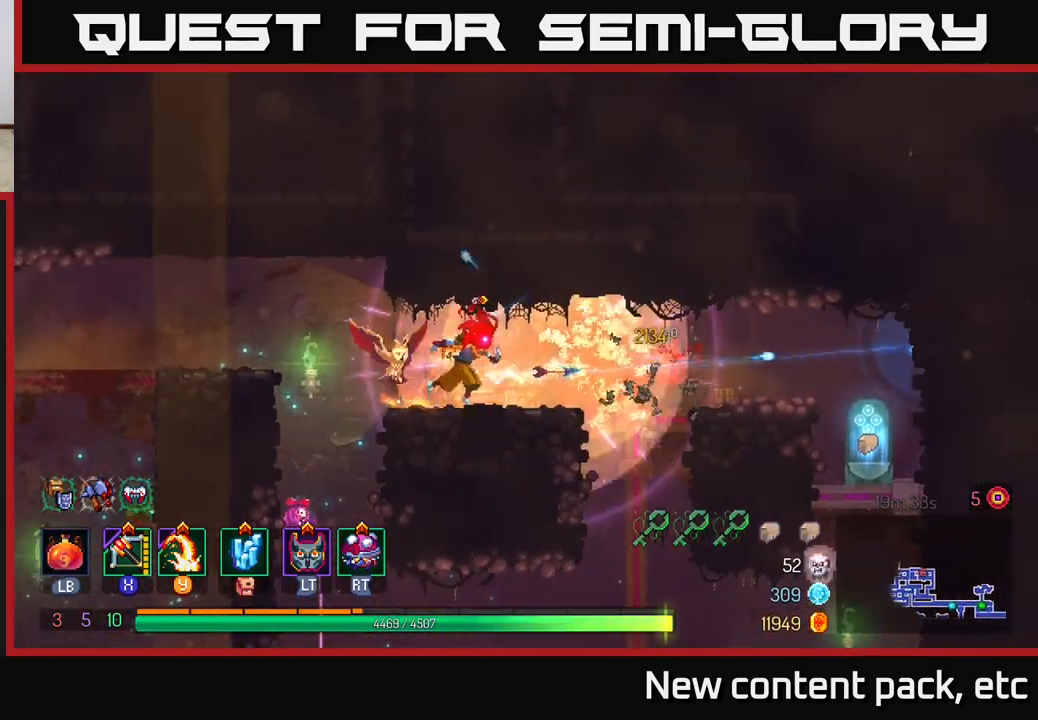
{"buttons": [], "left_stick": "center", "right_stick": "center", "events": [[67, "Y", "down"], [150, "Y", "up"], [367, "left_stick", "center"]]}
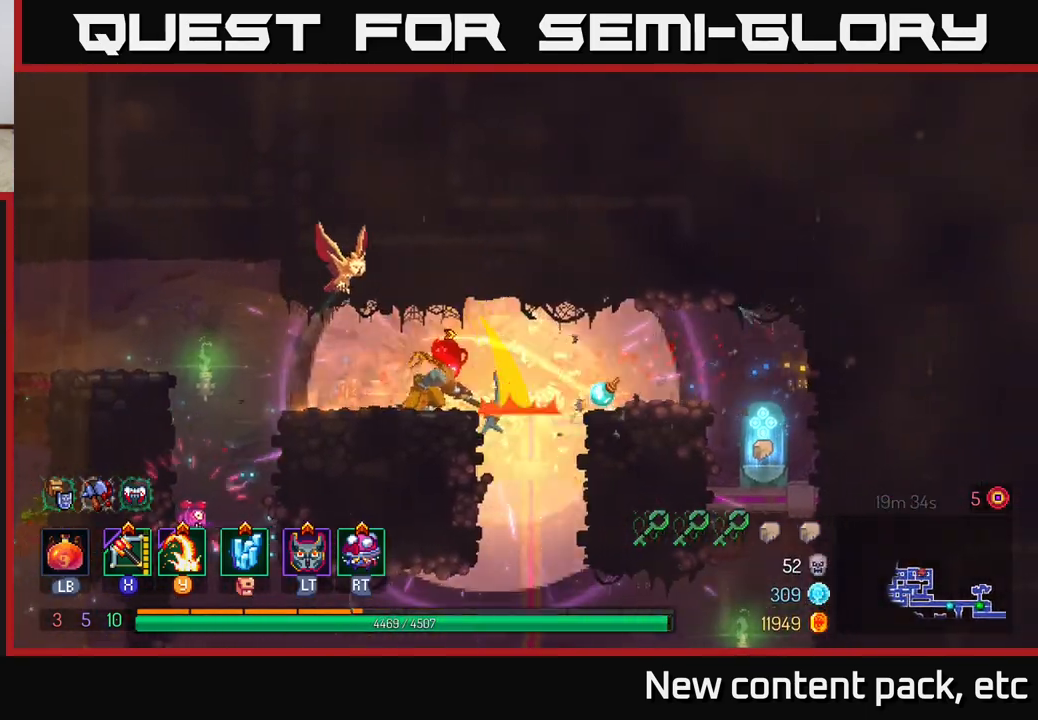
{"buttons": [], "left_stick": "down", "right_stick": "center", "events": [[200, "left_stick", "right"], [417, "left_stick", "down"]]}
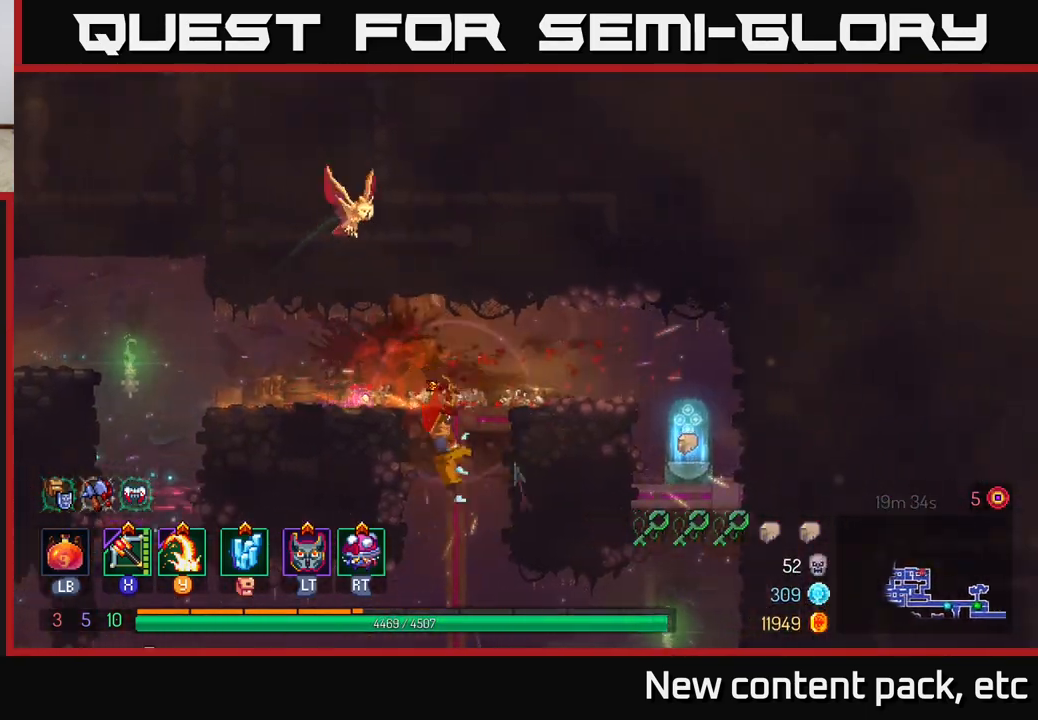
{"buttons": [], "left_stick": "down", "right_stick": "down", "events": [[50, "right_stick", "down"]]}